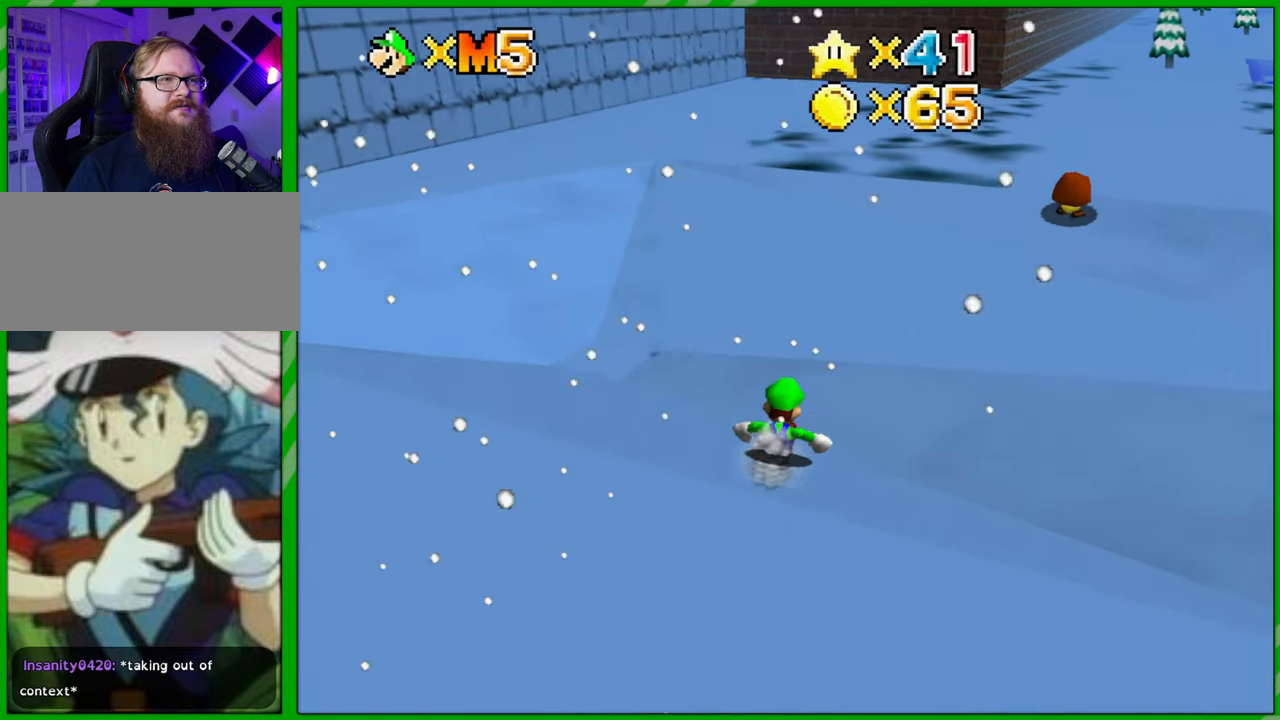
Gameplay with a controller (Nintendo layout); each line is a JSON object with the inputs held at the frame after it. "events" lists button and stick changes between this image and that frame as [ms after this image, input, new state], when the widget could be followed in between. Not read: L3 R3.
{"buttons": [], "left_stick": "up", "events": []}
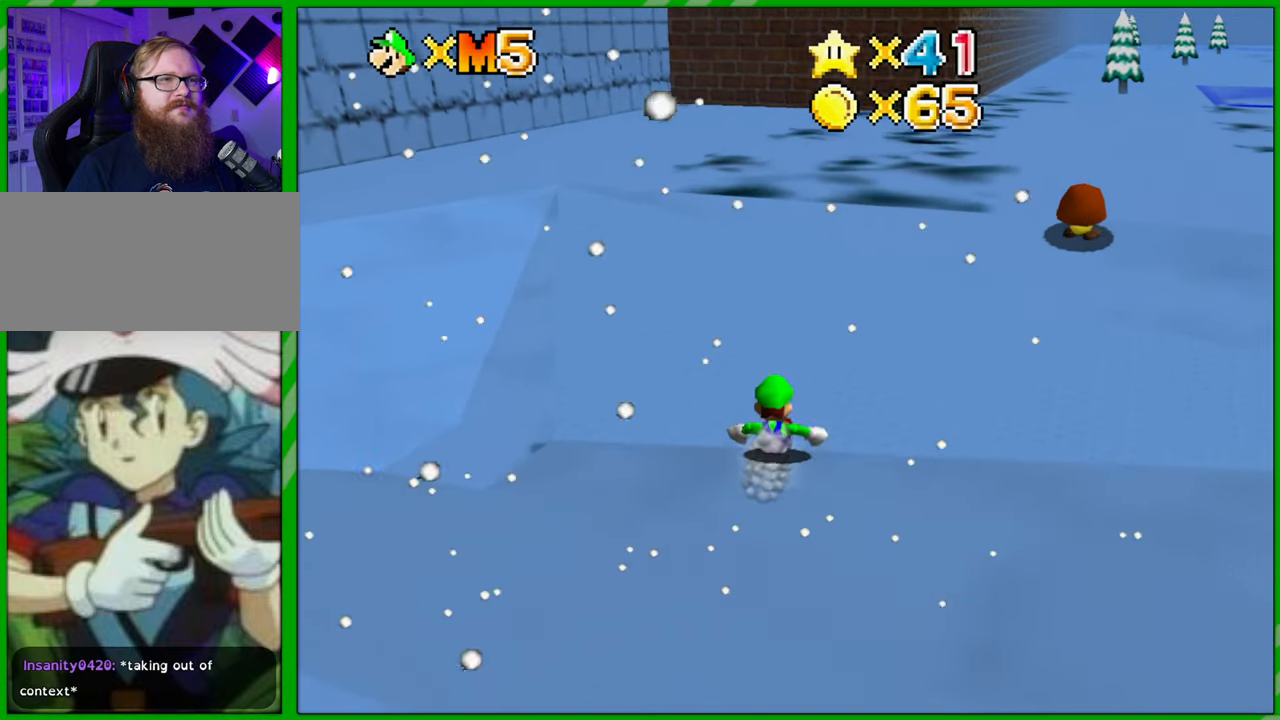
{"buttons": ["A", "B"], "left_stick": "up", "events": [[17, "A", "down"], [400, "B", "down"]]}
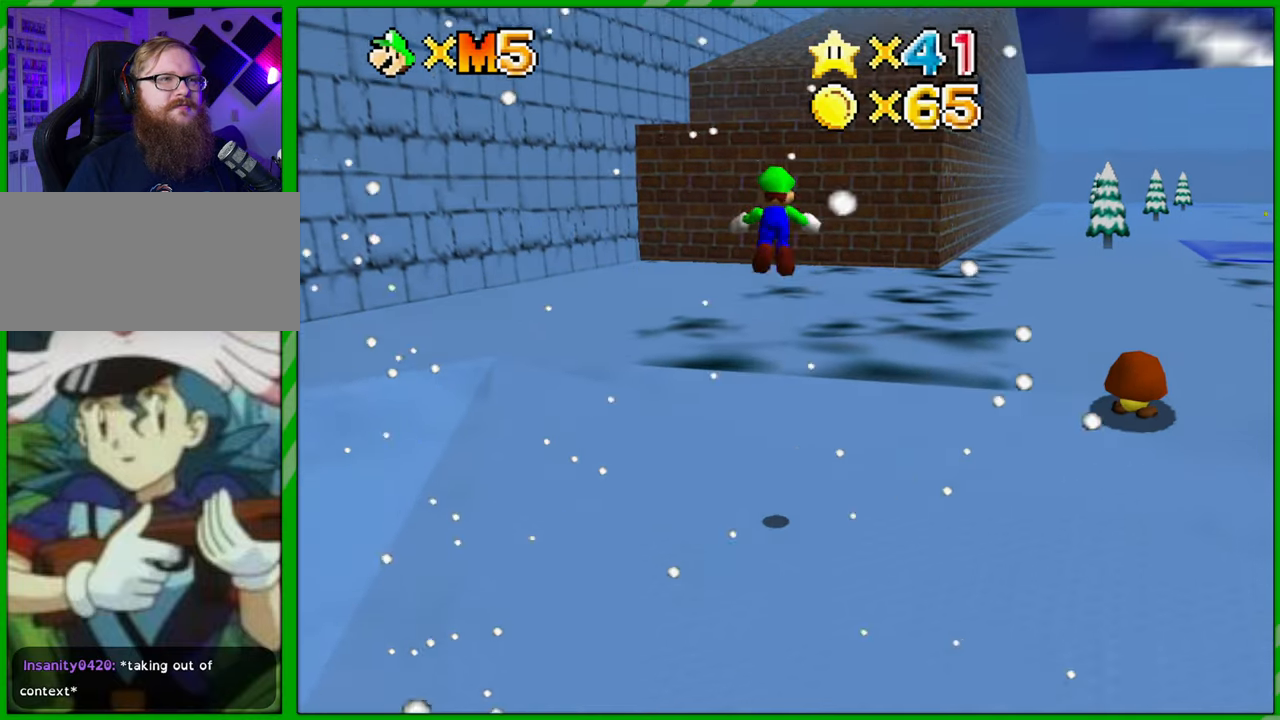
{"buttons": ["A"], "left_stick": "up", "events": [[133, "B", "up"], [150, "A", "up"], [467, "A", "down"]]}
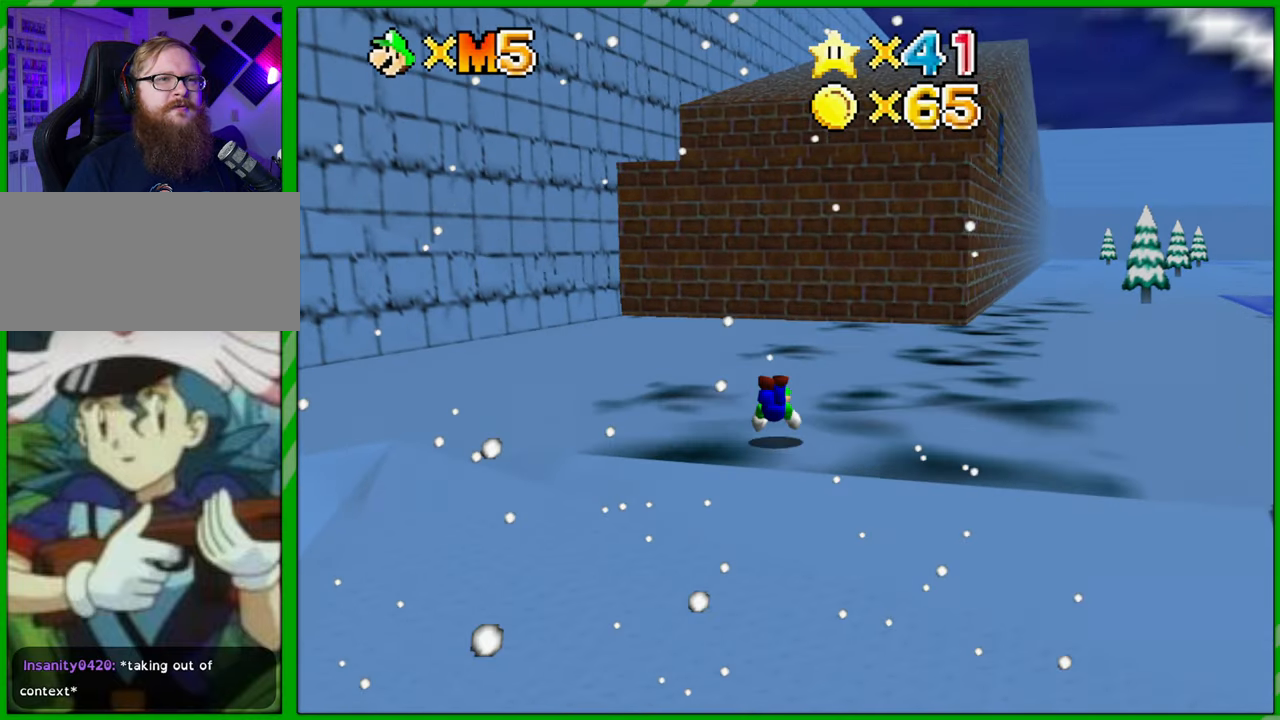
{"buttons": [], "left_stick": "up", "events": [[50, "A", "up"], [133, "A", "down"], [217, "A", "up"]]}
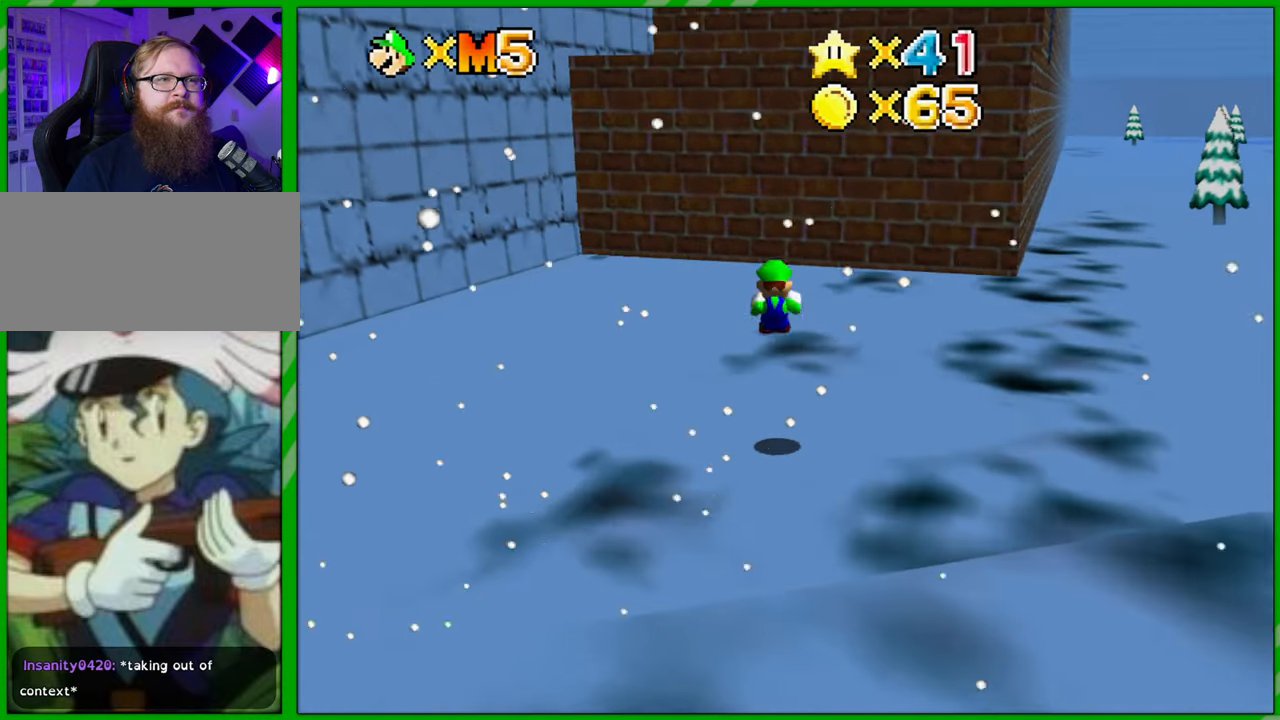
{"buttons": [], "left_stick": "up", "events": [[333, "A", "down"], [417, "A", "up"]]}
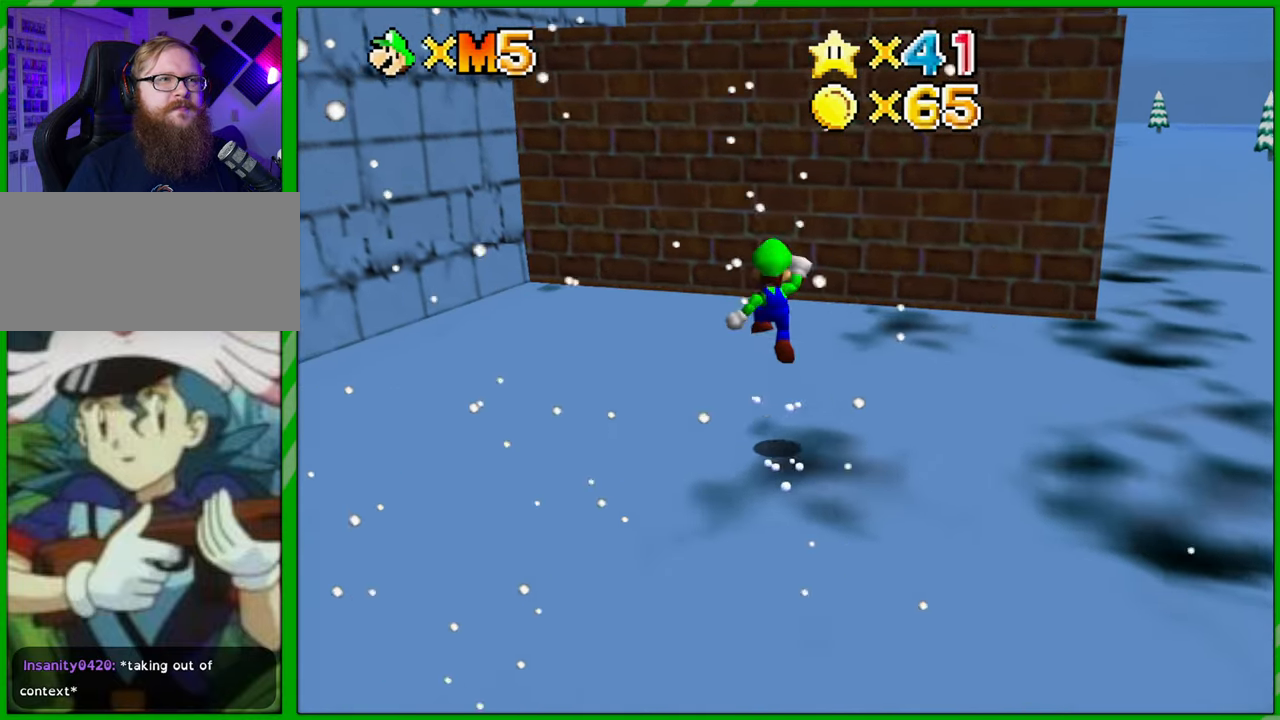
{"buttons": [], "left_stick": "up", "events": []}
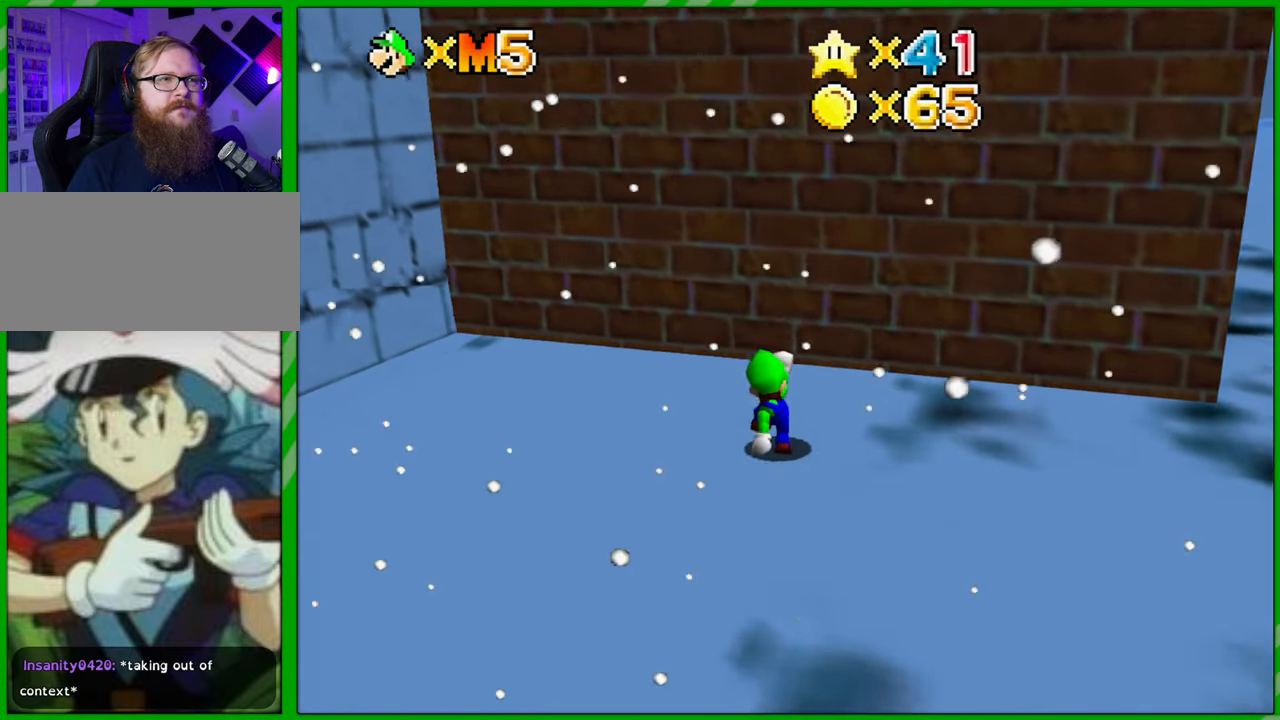
{"buttons": ["A"], "left_stick": "right", "events": [[17, "A", "down"], [117, "left_stick", "down"], [500, "left_stick", "right"]]}
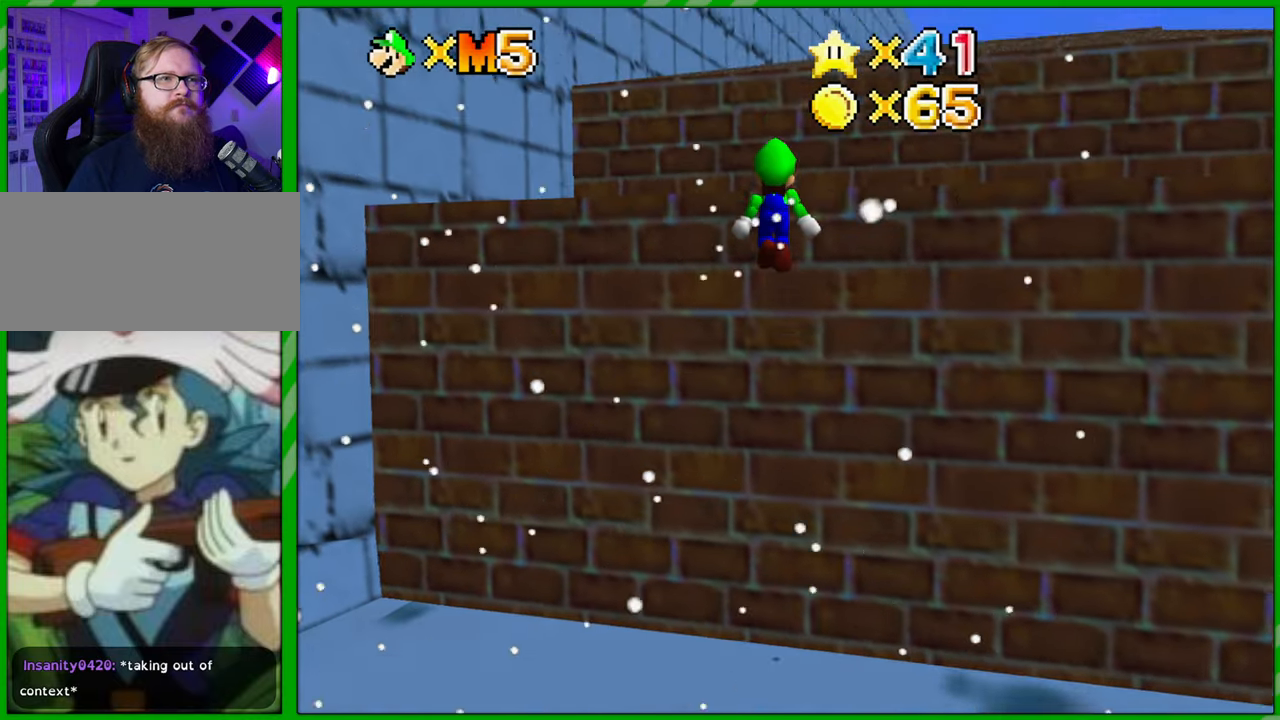
{"buttons": [], "left_stick": "up-right", "events": [[17, "left_stick", "up-right"], [500, "A", "up"]]}
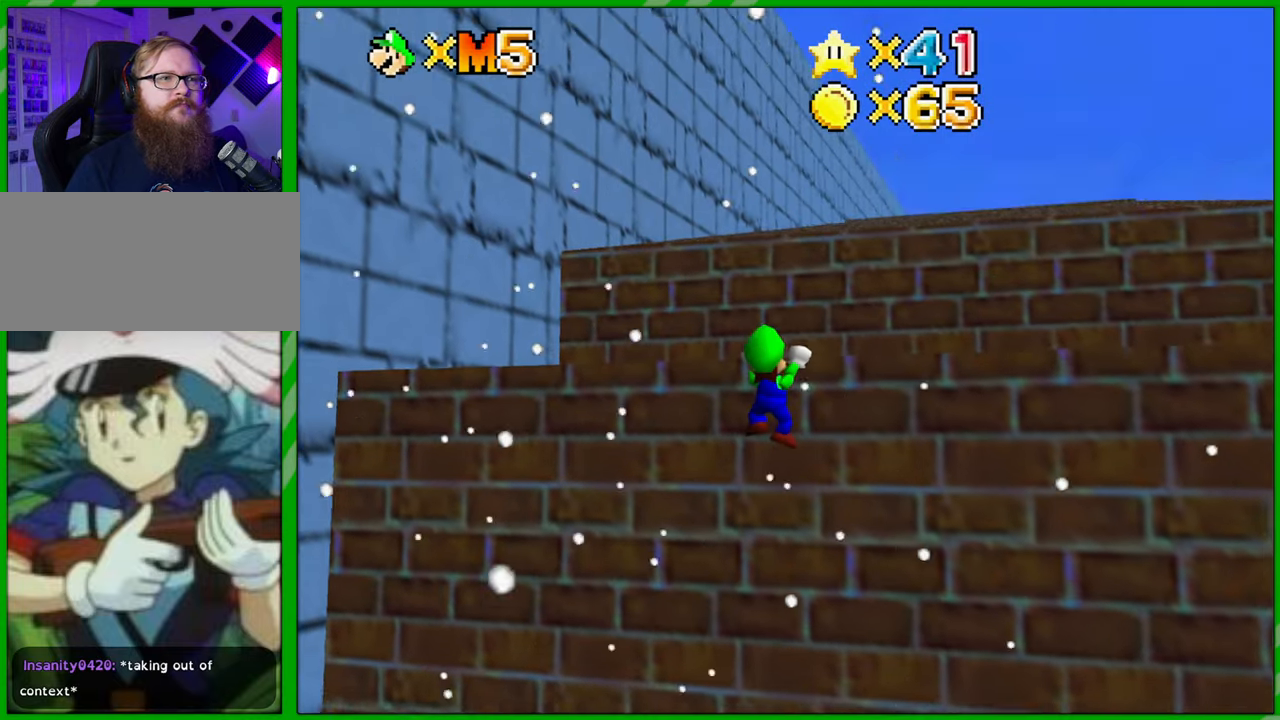
{"buttons": [], "left_stick": "up", "events": [[83, "A", "down"], [183, "A", "up"], [233, "left_stick", "center"], [350, "left_stick", "up"]]}
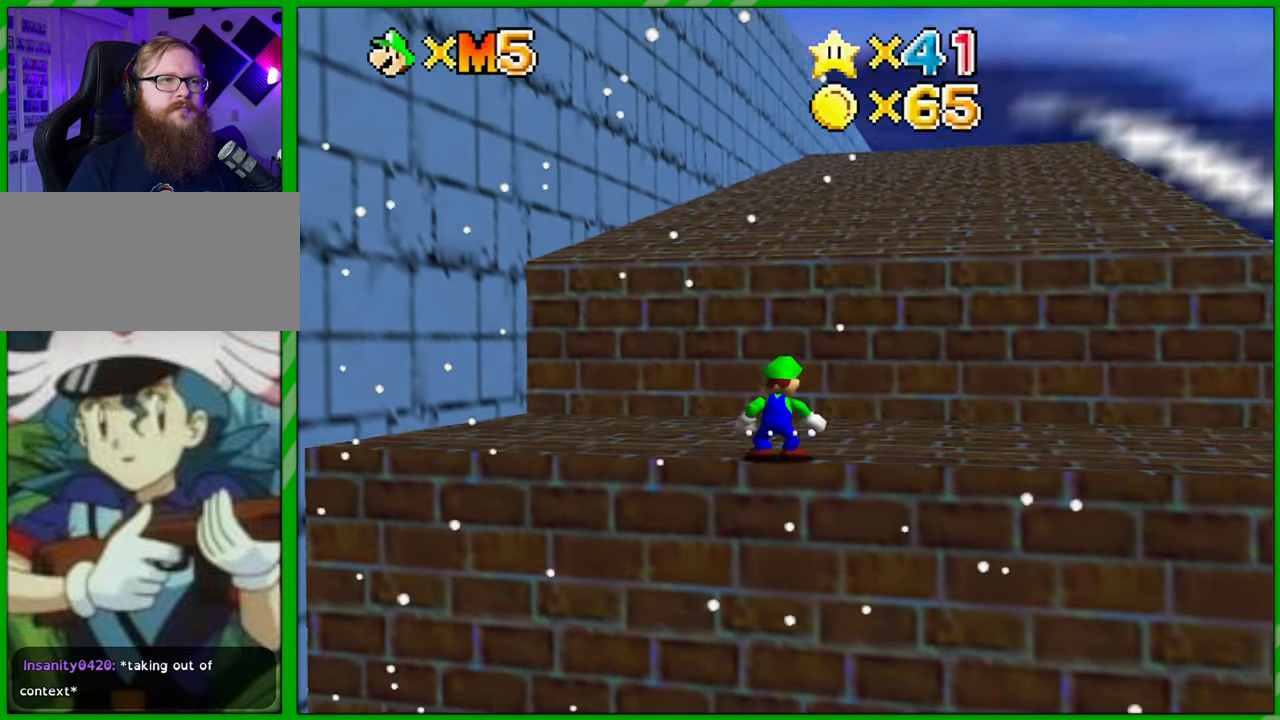
{"buttons": [], "left_stick": "up", "events": []}
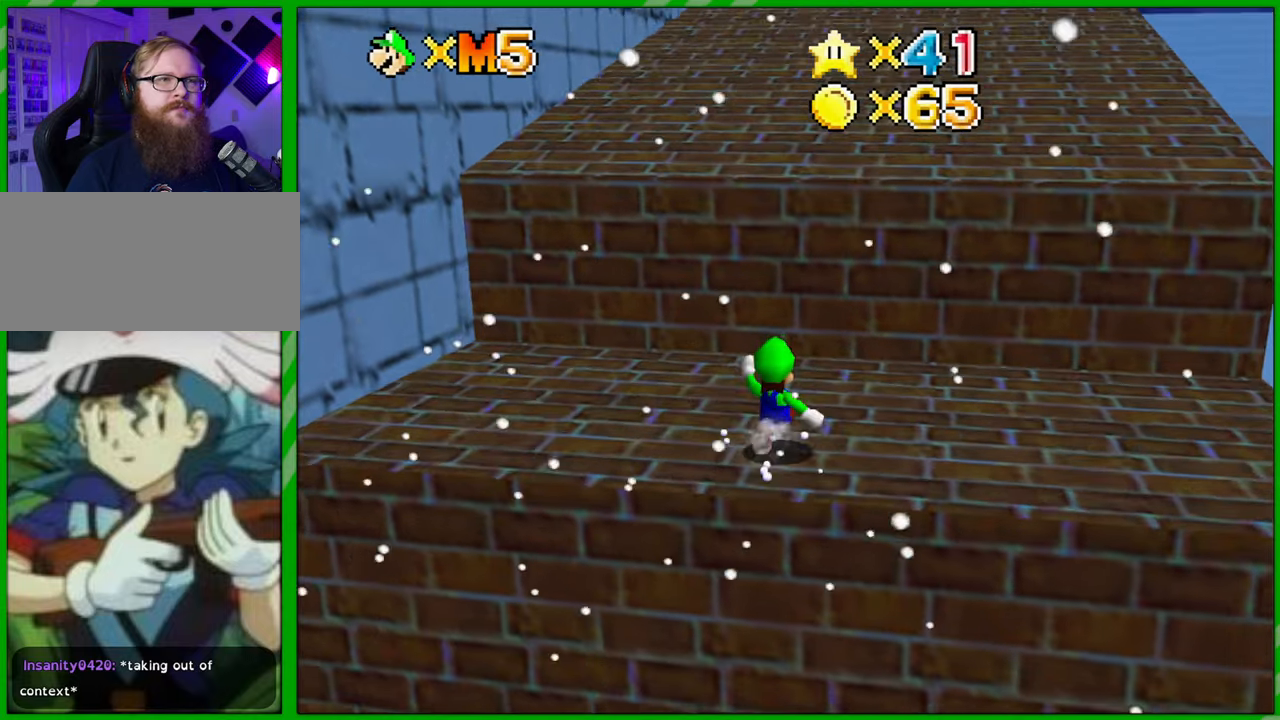
{"buttons": ["A"], "left_stick": "up", "events": [[283, "A", "down"]]}
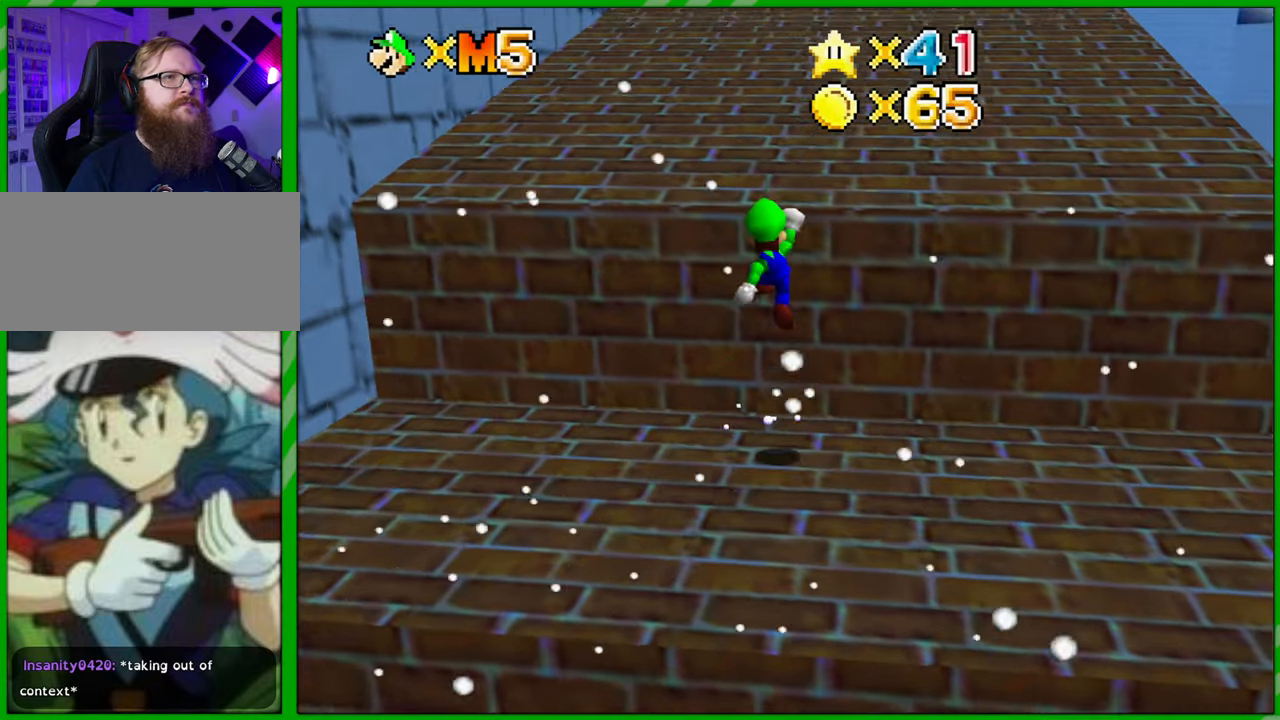
{"buttons": [], "left_stick": "up", "events": [[267, "A", "up"]]}
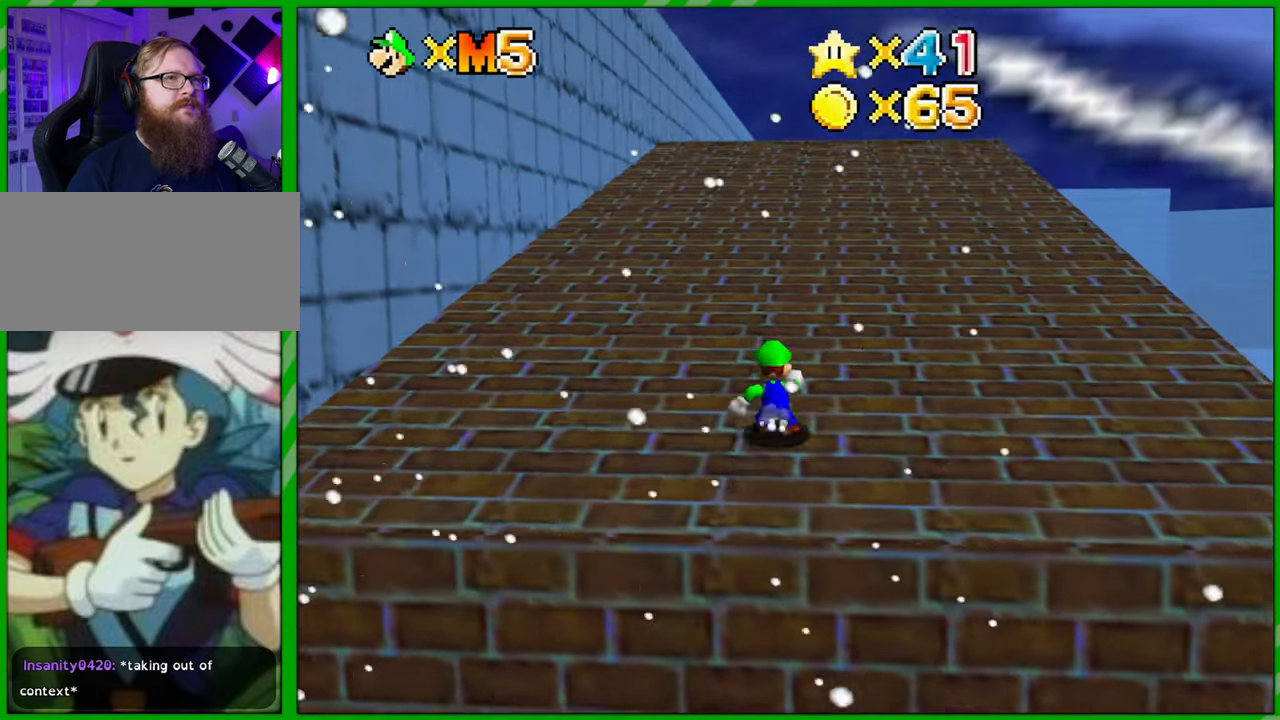
{"buttons": [], "left_stick": "up", "events": [[17, "A", "down"], [183, "A", "up"]]}
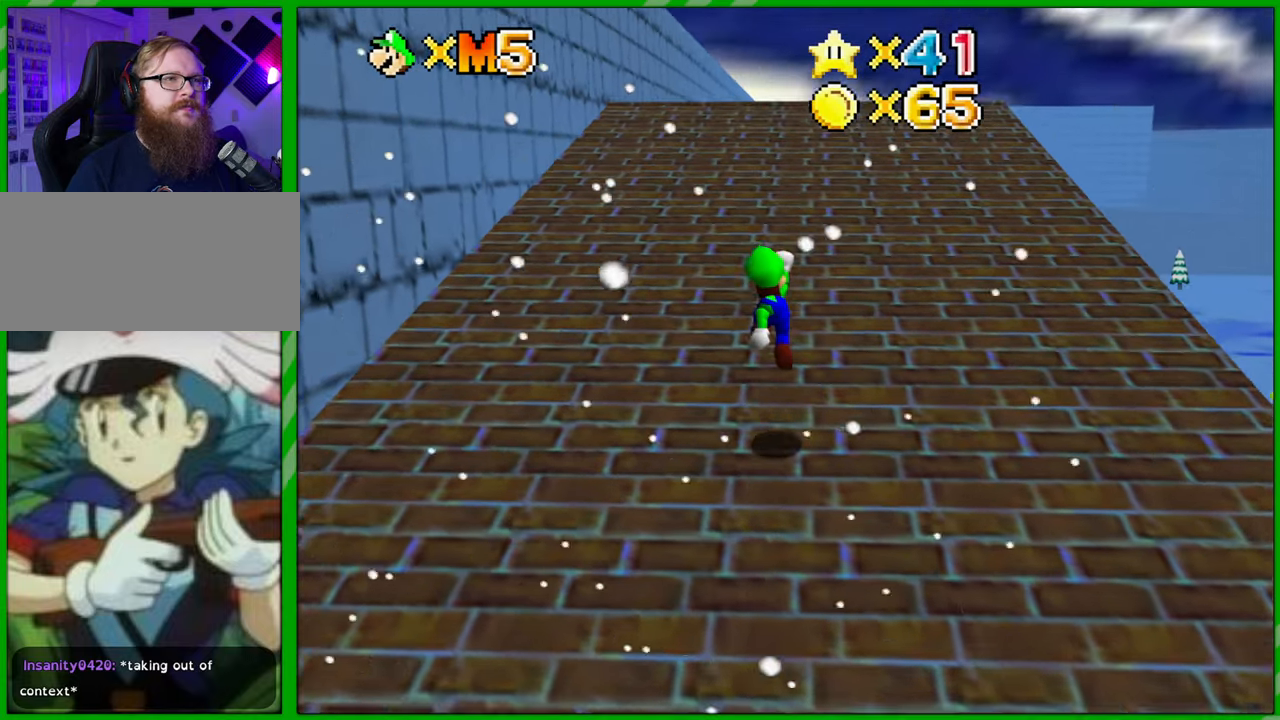
{"buttons": ["A", "B"], "left_stick": "up", "events": [[217, "A", "down"], [400, "B", "down"]]}
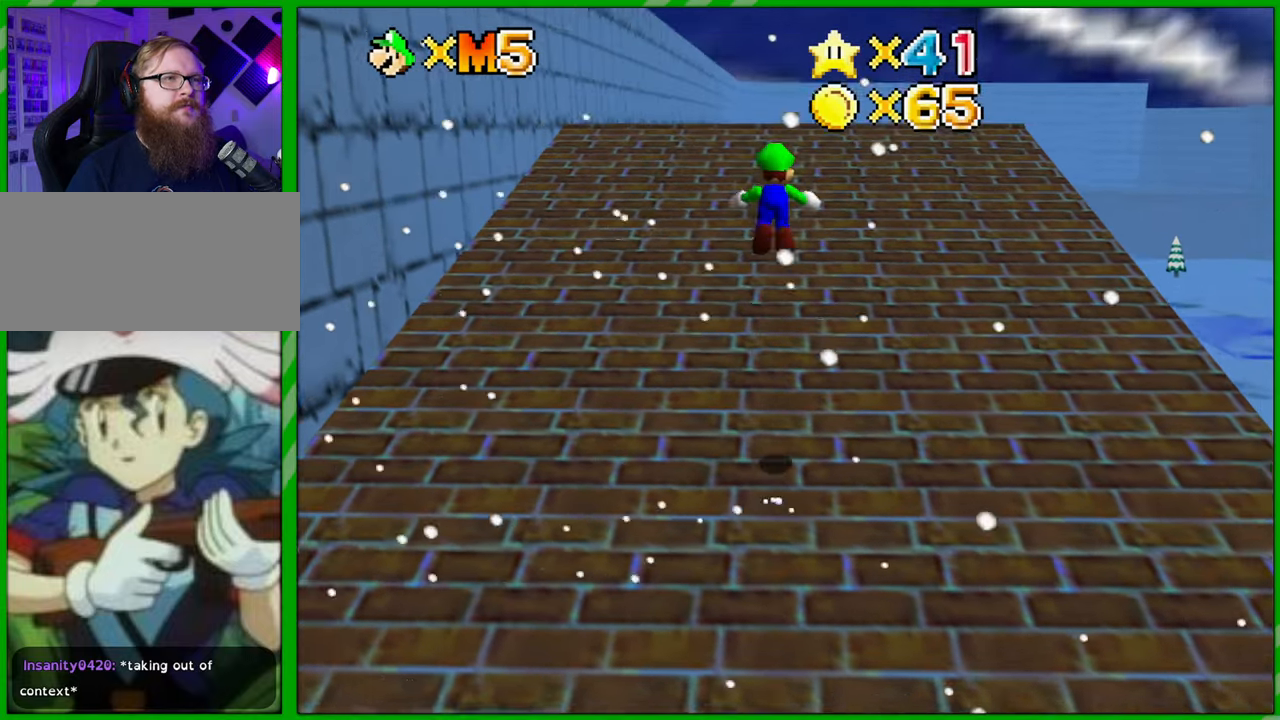
{"buttons": [], "left_stick": "up", "events": [[167, "B", "up"], [183, "A", "up"]]}
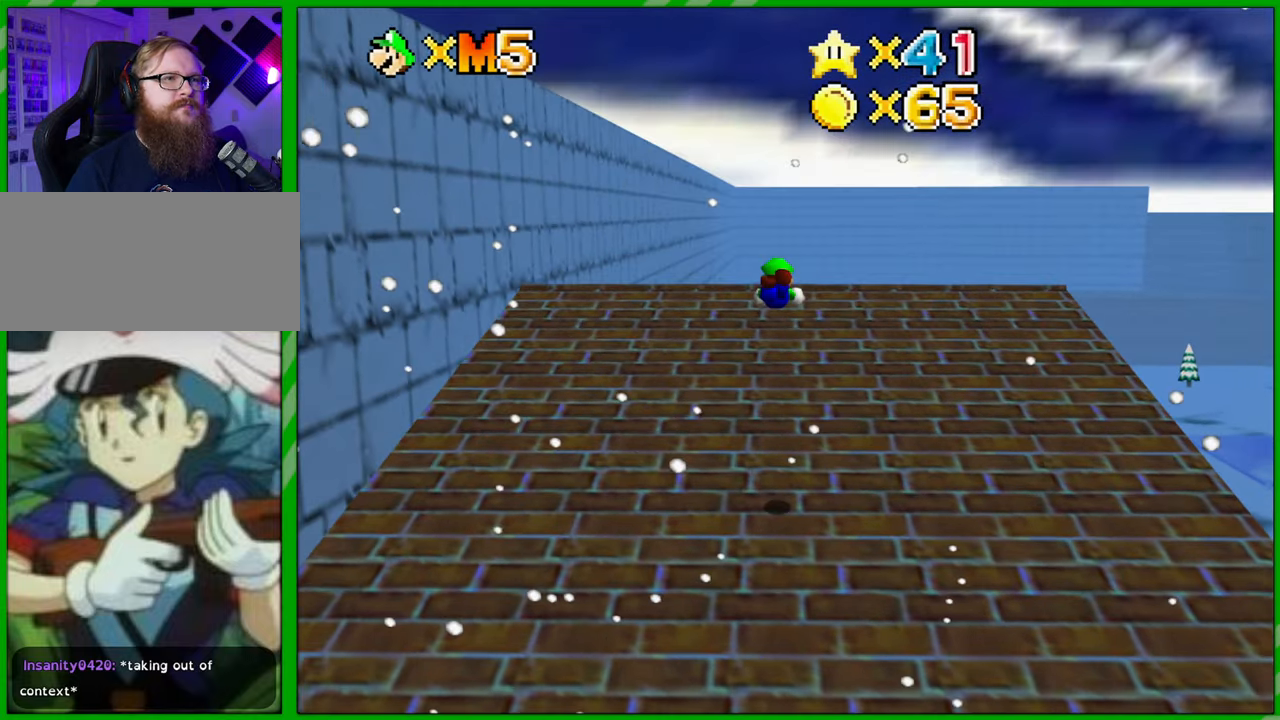
{"buttons": ["A"], "left_stick": "up", "events": [[300, "A", "down"], [400, "A", "up"], [450, "A", "down"]]}
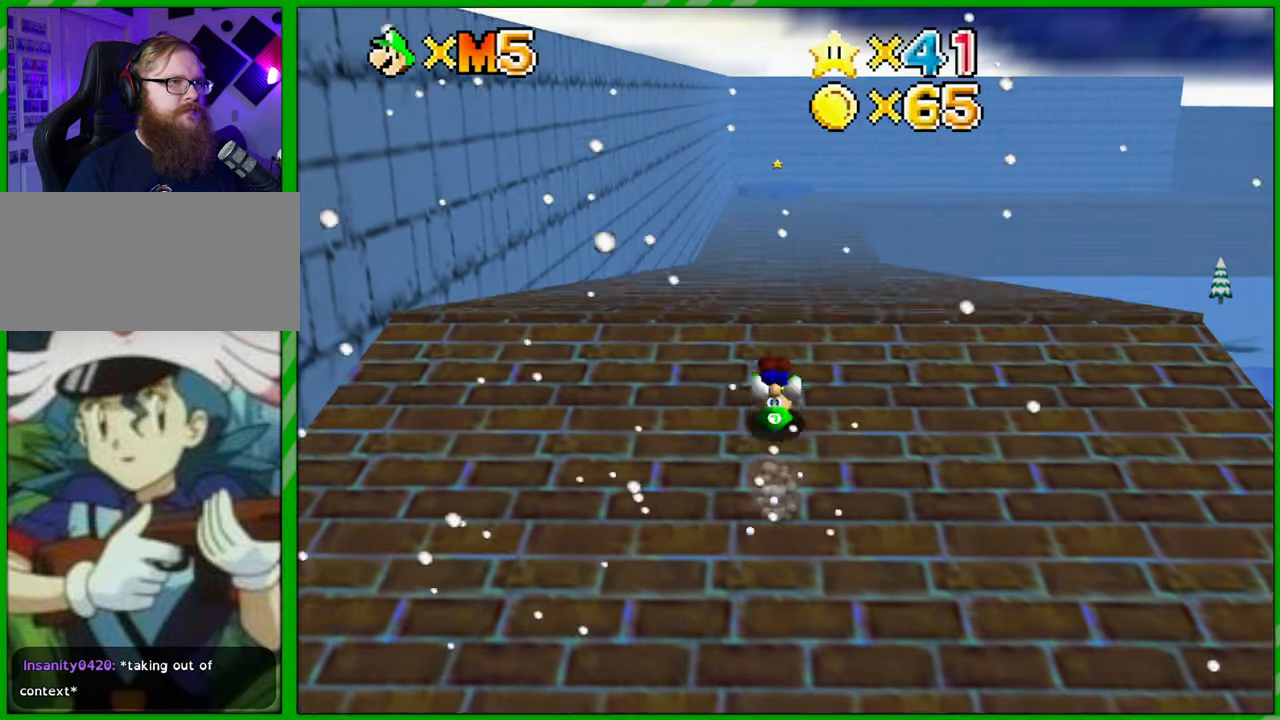
{"buttons": ["Z"], "left_stick": "up", "events": [[17, "A", "up"], [433, "Z", "down"]]}
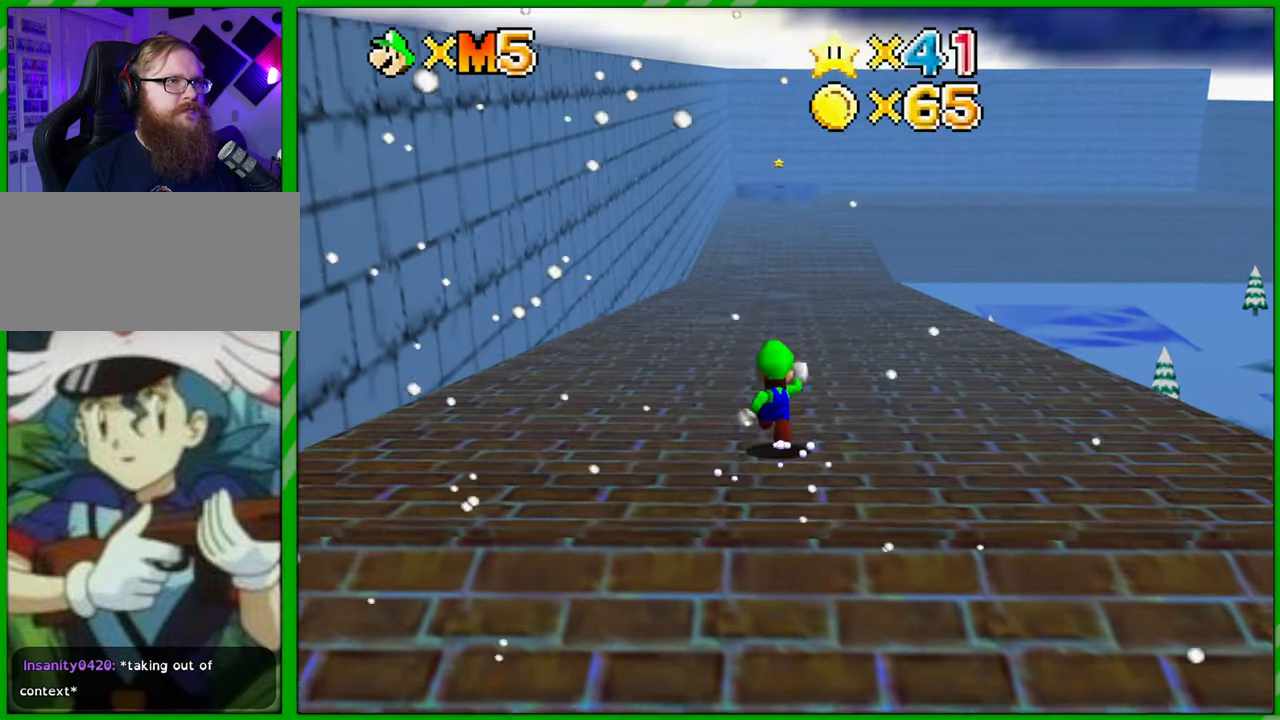
{"buttons": [], "left_stick": "up", "events": [[17, "B", "down"], [83, "B", "up"], [183, "Z", "up"]]}
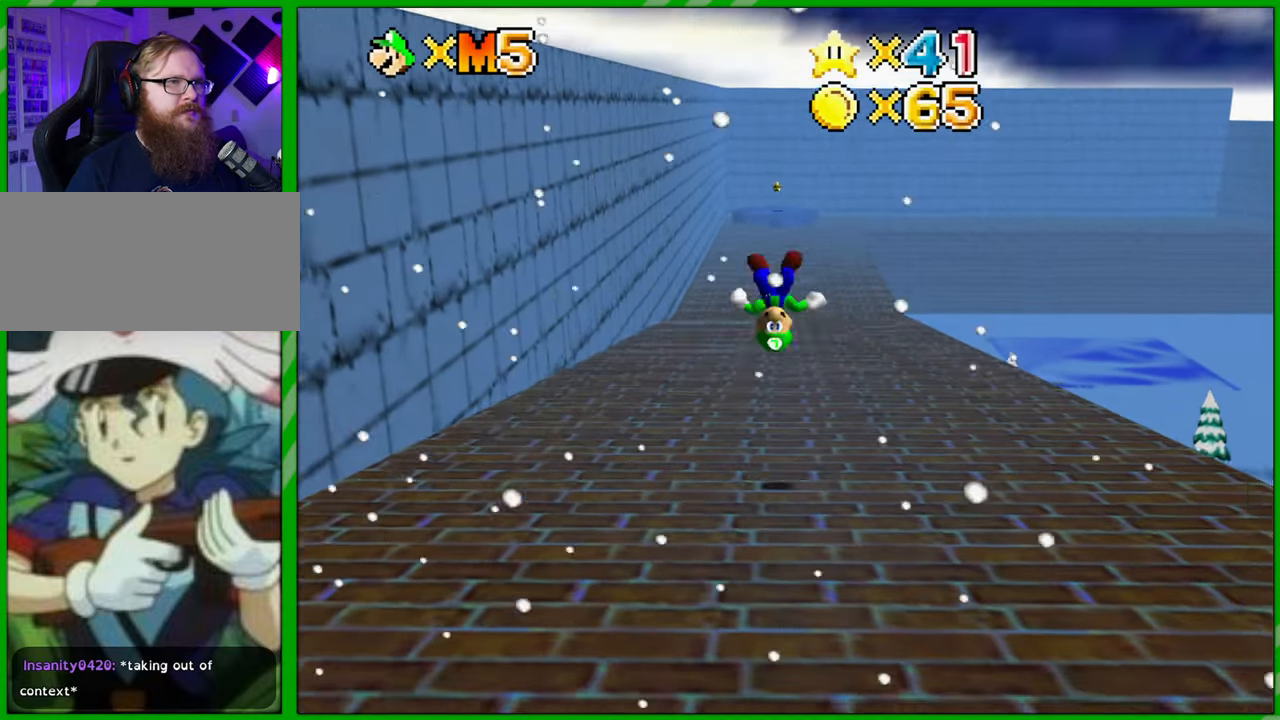
{"buttons": [], "left_stick": "up", "events": []}
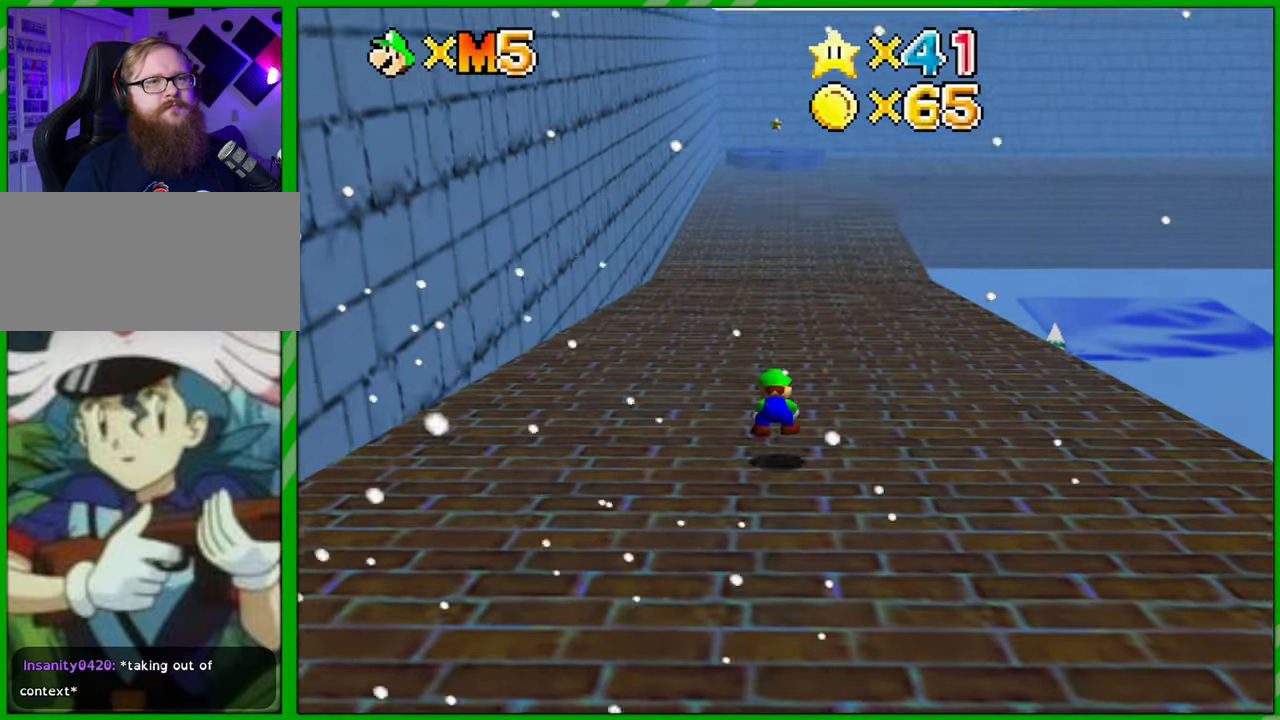
{"buttons": [], "left_stick": "up", "events": []}
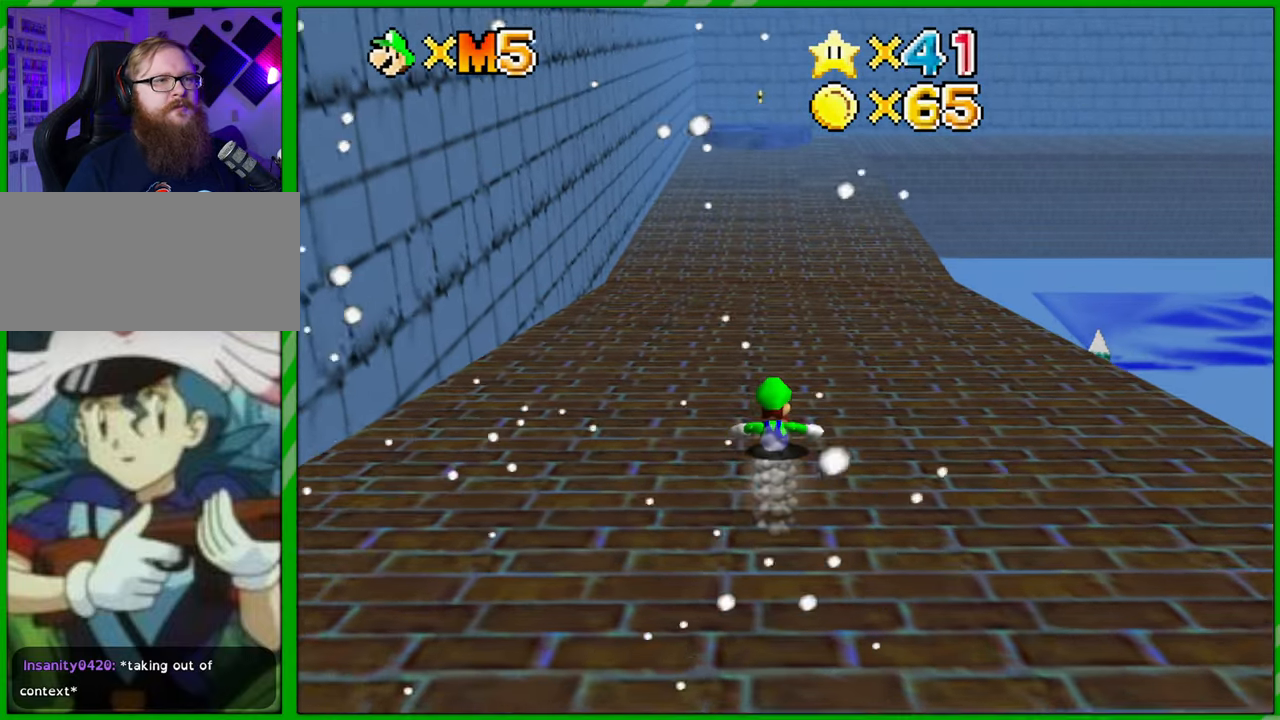
{"buttons": [], "left_stick": "up", "events": []}
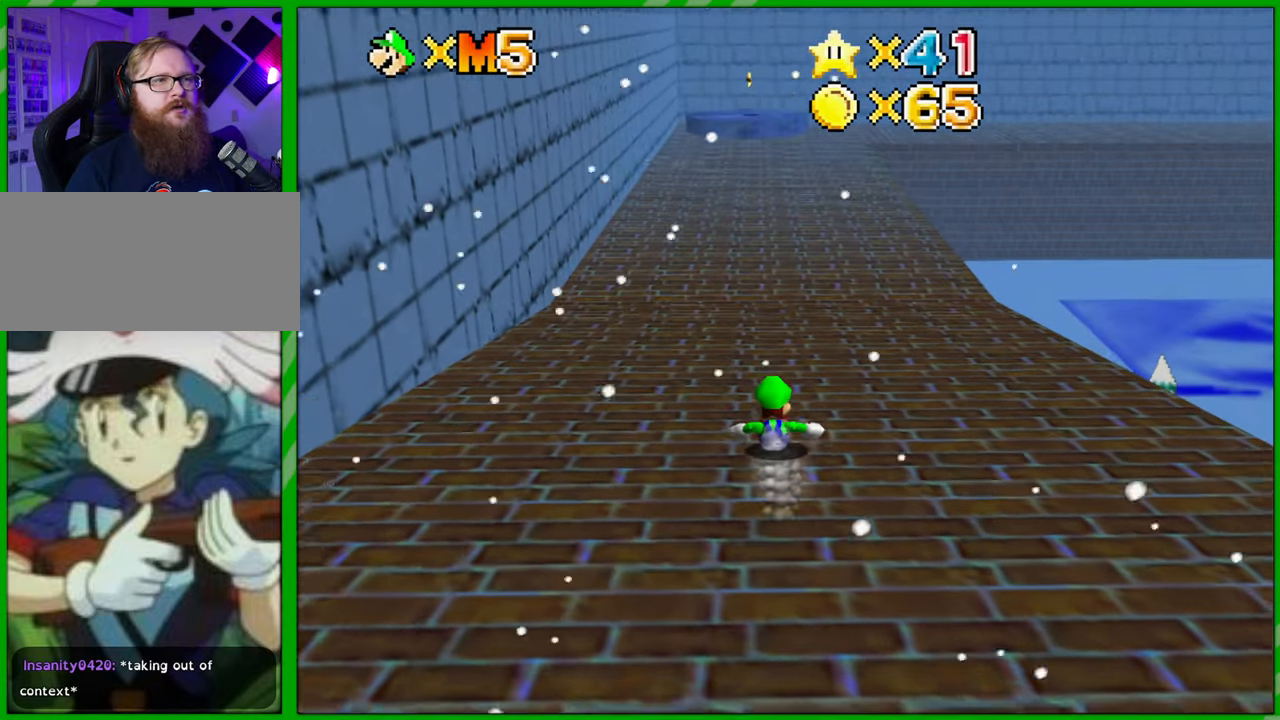
{"buttons": ["A"], "left_stick": "up", "events": [[500, "A", "down"]]}